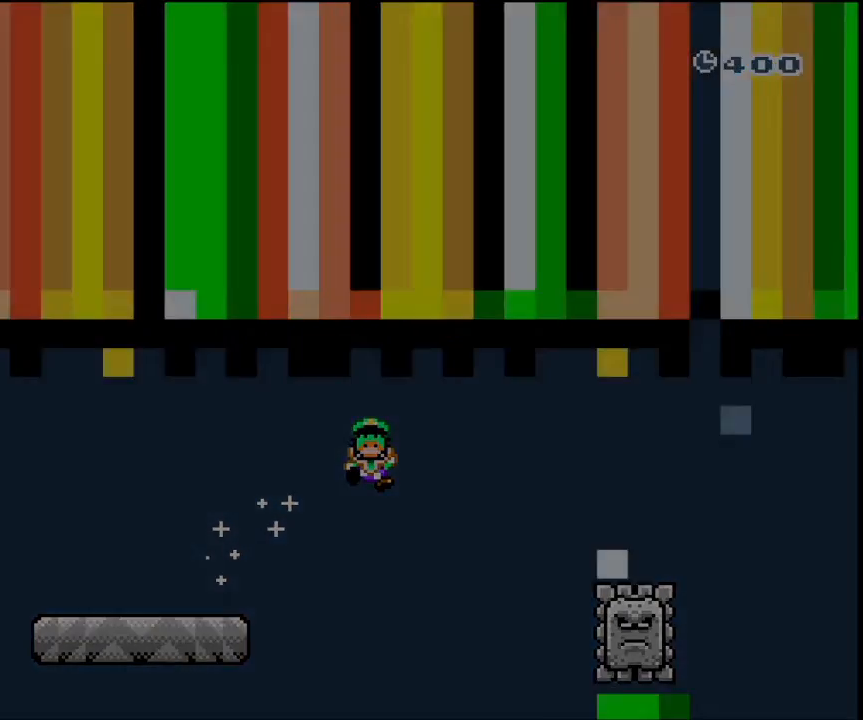
Gameplay with a controller (Nintendo layout); each line is a JSON object with the inputs held at the frame after it. "events" lists button and stick changes between this image and that frame as [ms after this image, input, new state], when the widget could be followed in between. Not read: L3 R3.
{"buttons": [], "events": []}
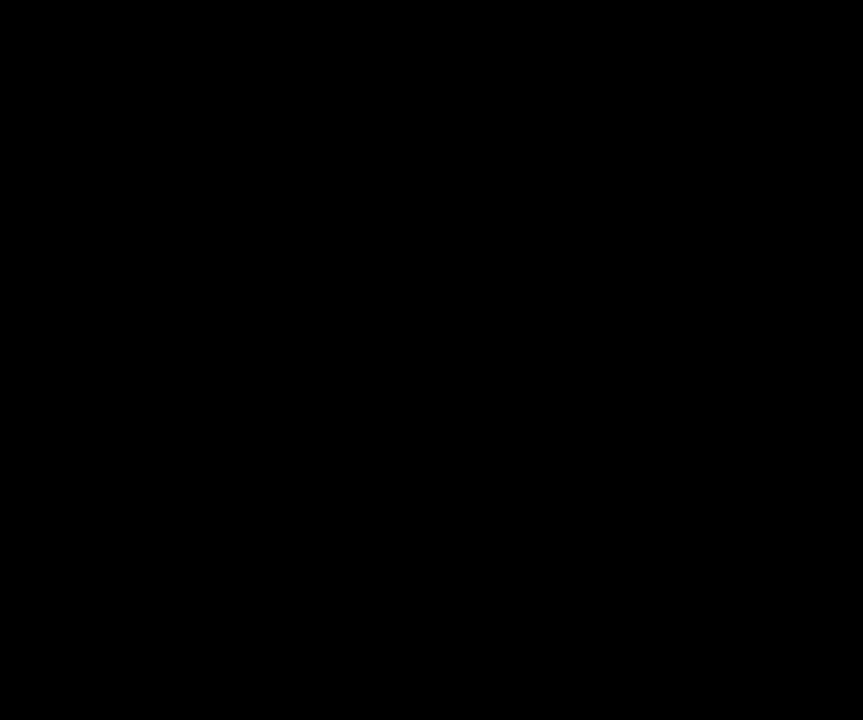
{"buttons": [], "events": []}
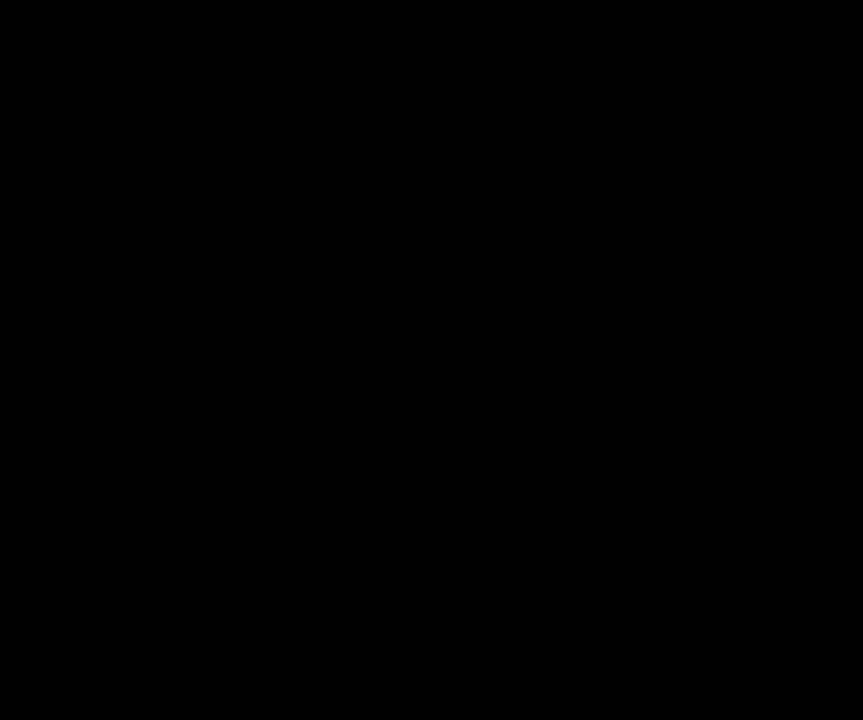
{"buttons": [], "events": []}
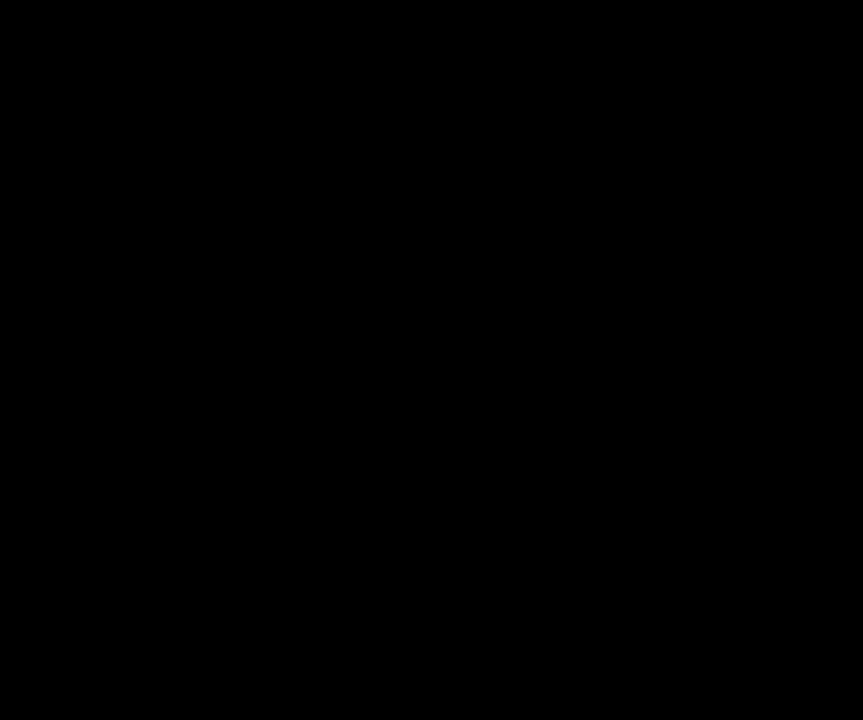
{"buttons": ["Y", "DPAD_RIGHT"], "events": [[300, "DPAD_RIGHT", "down"], [300, "Y", "down"]]}
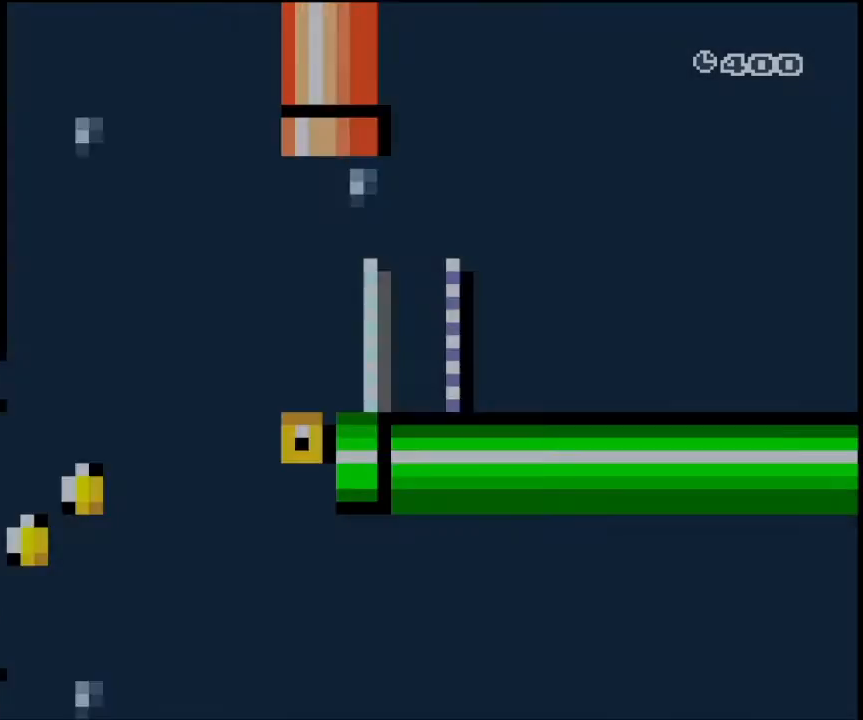
{"buttons": ["Y", "DPAD_RIGHT"], "events": []}
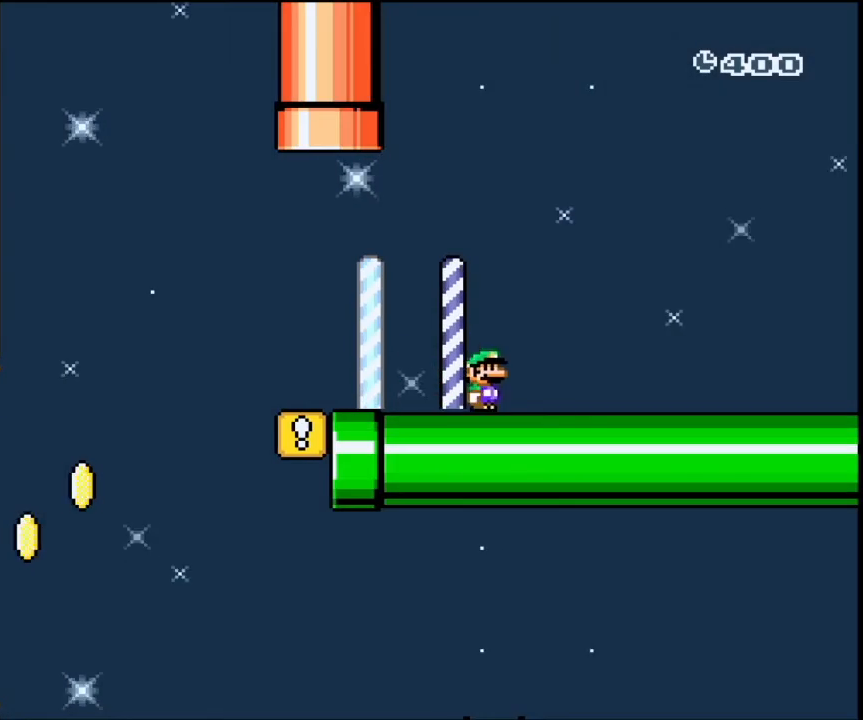
{"buttons": ["Y", "DPAD_RIGHT"], "events": []}
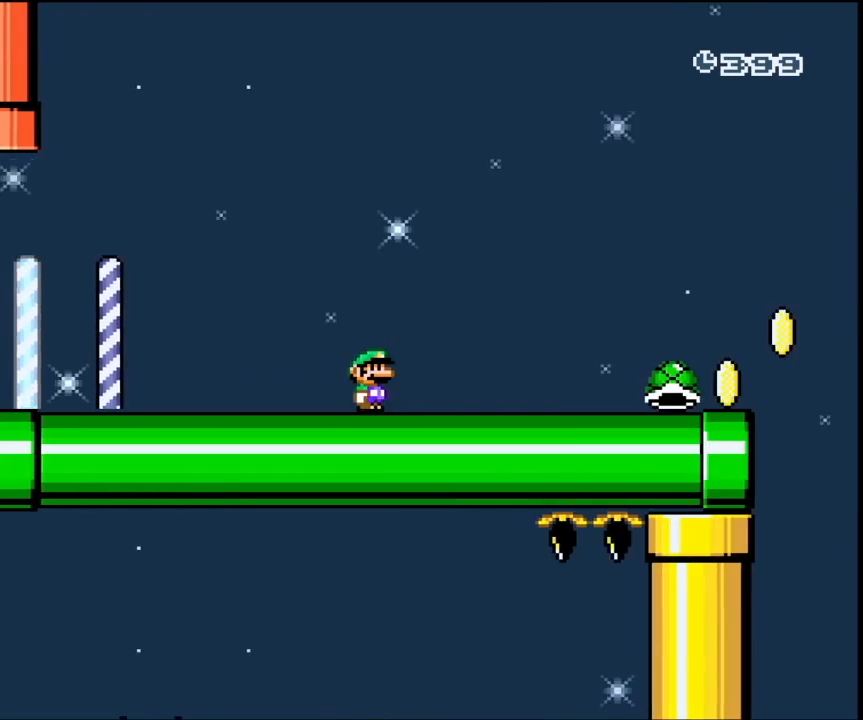
{"buttons": ["Y", "DPAD_RIGHT"], "events": []}
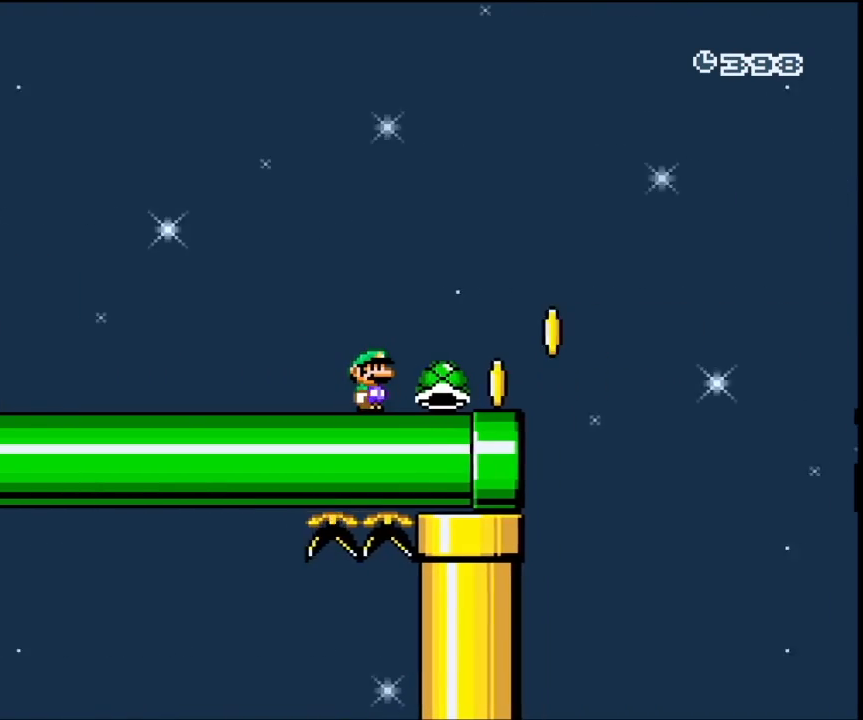
{"buttons": ["B", "Y", "DPAD_RIGHT"], "events": [[200, "B", "down"]]}
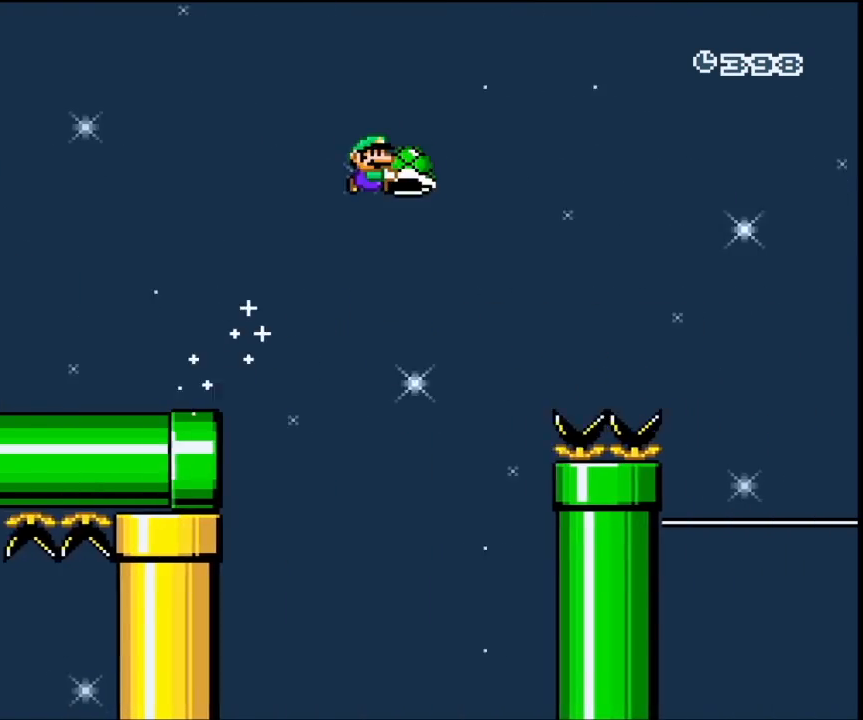
{"buttons": ["B", "Y", "DPAD_RIGHT"], "events": []}
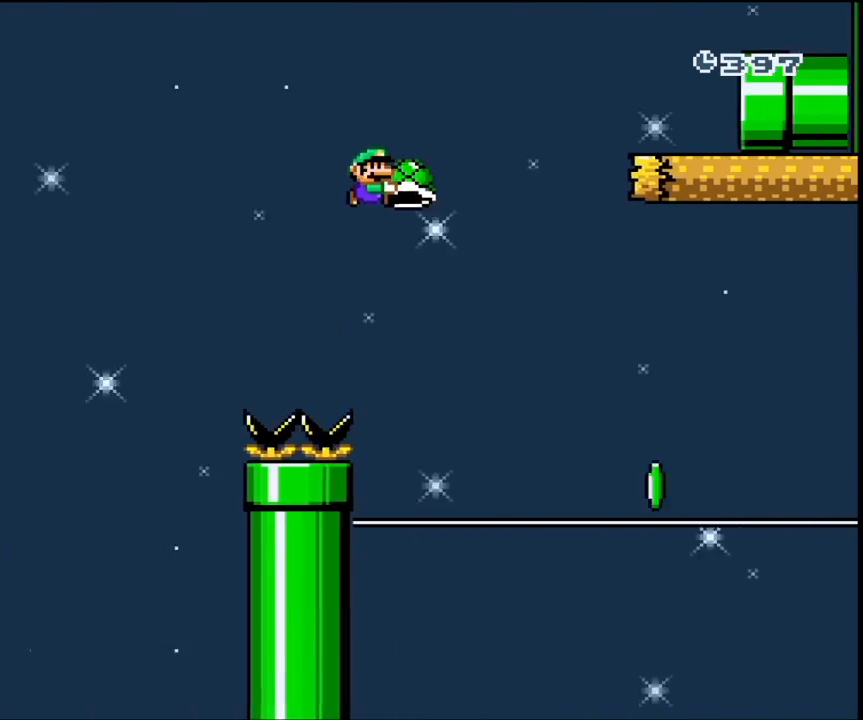
{"buttons": ["X", "DPAD_RIGHT"], "events": [[267, "B", "up"], [300, "X", "down"], [300, "Y", "up"]]}
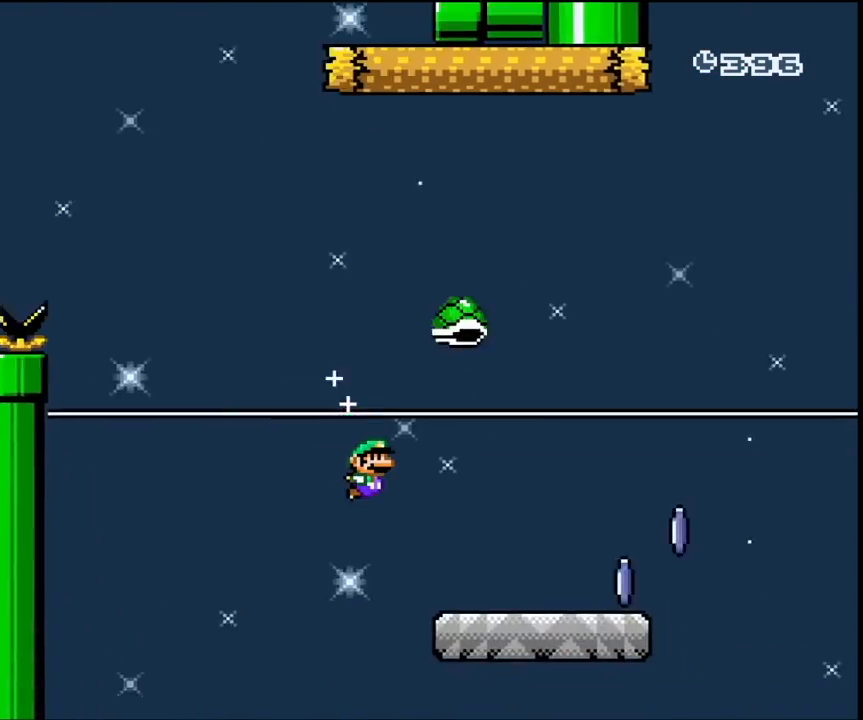
{"buttons": ["A", "X", "DPAD_RIGHT"], "events": [[433, "A", "down"]]}
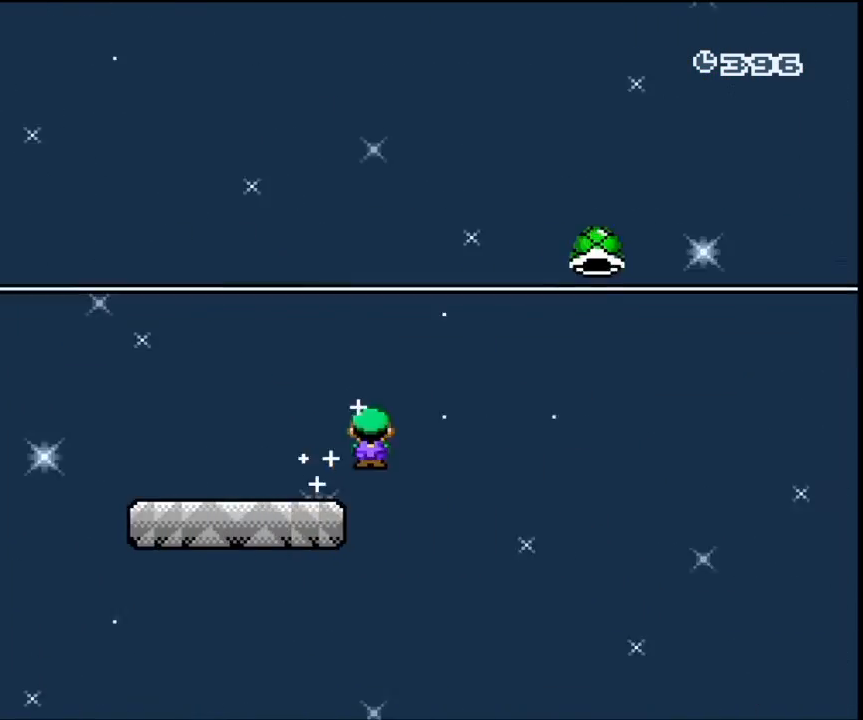
{"buttons": ["A", "X", "DPAD_RIGHT"], "events": []}
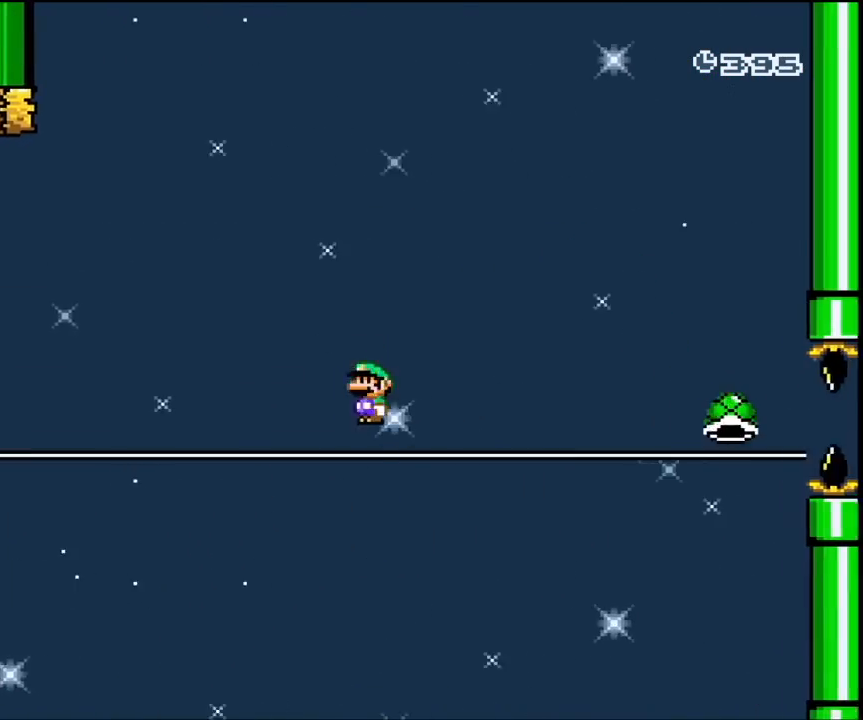
{"buttons": ["A", "X", "DPAD_RIGHT"], "events": []}
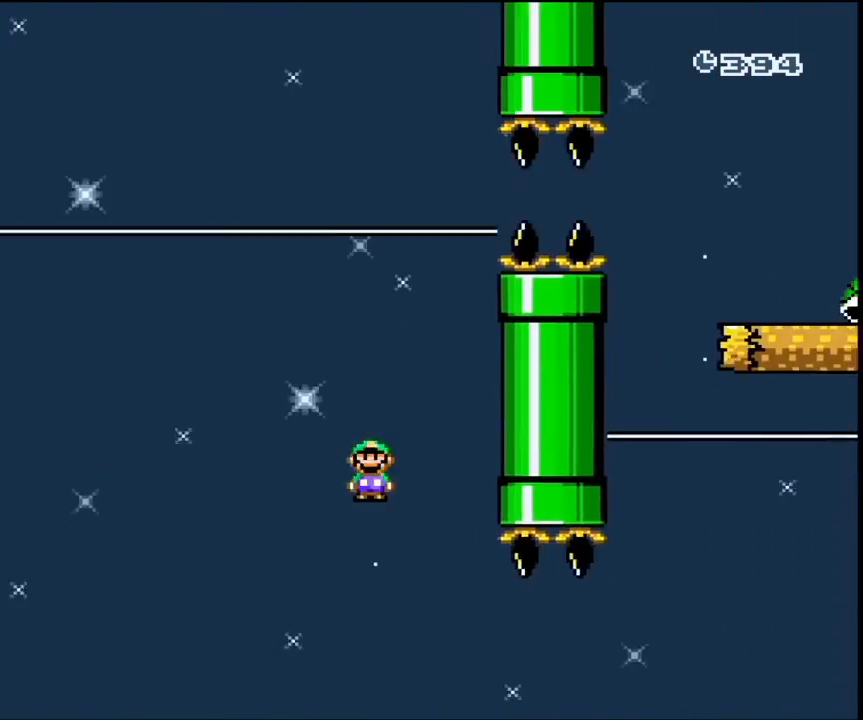
{"buttons": ["A", "X", "DPAD_RIGHT"], "events": []}
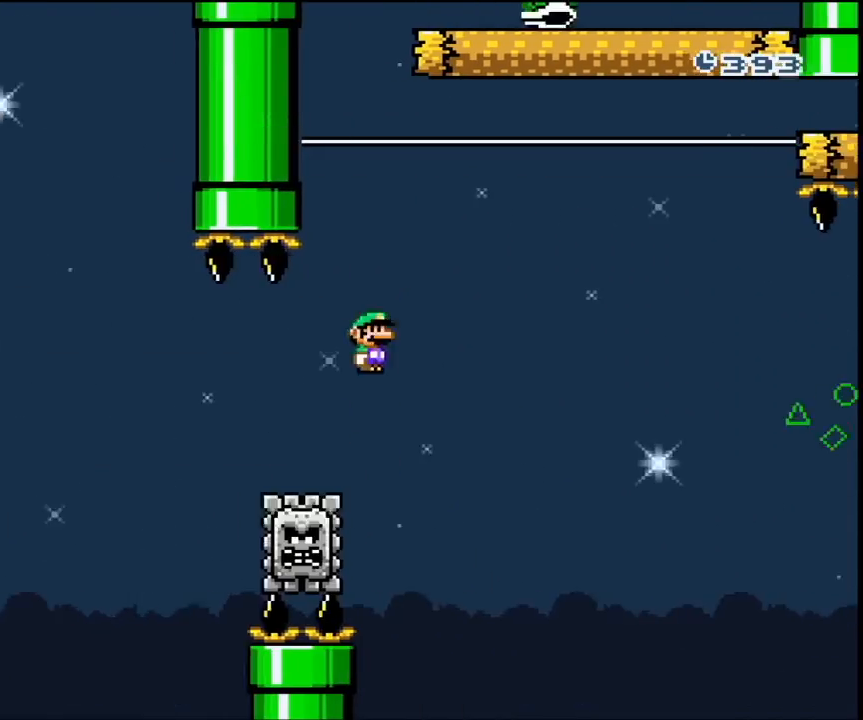
{"buttons": ["X", "DPAD_RIGHT"], "events": [[467, "A", "up"]]}
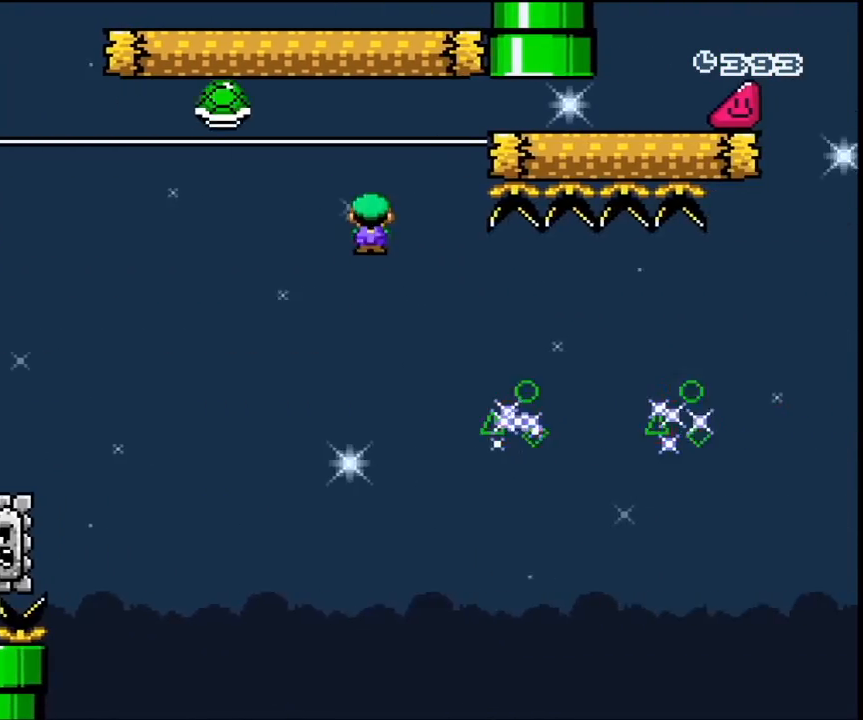
{"buttons": ["A", "X", "DPAD_RIGHT"], "events": [[400, "A", "down"]]}
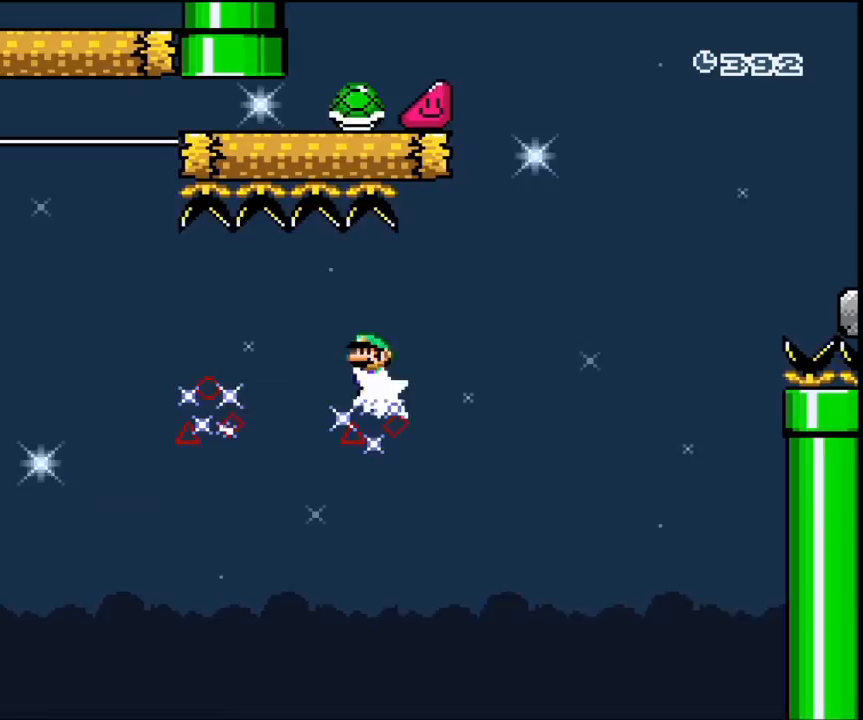
{"buttons": ["A", "X", "DPAD_RIGHT"], "events": []}
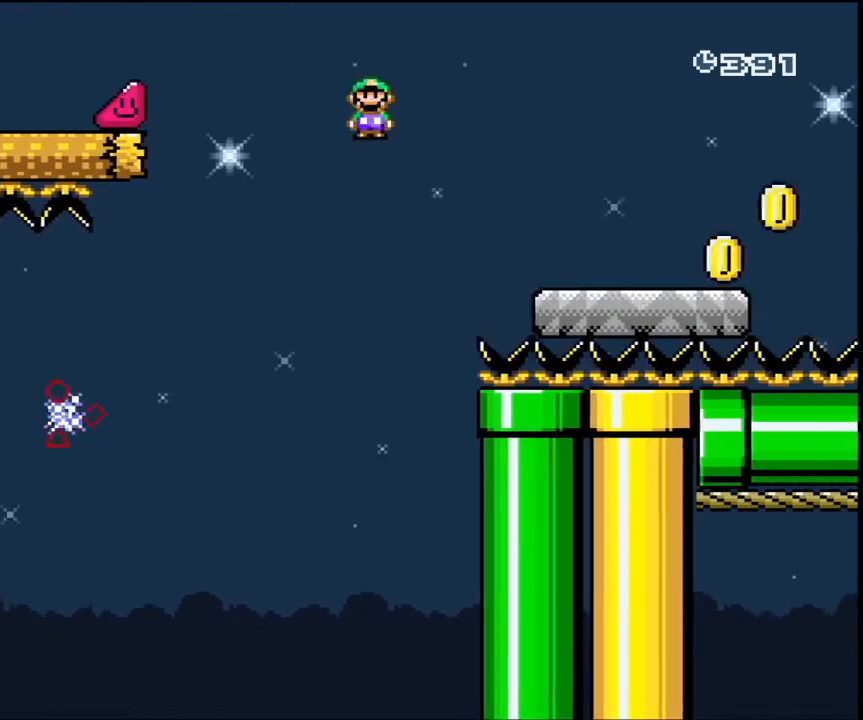
{"buttons": ["Y", "DPAD_RIGHT"], "events": [[200, "A", "up"], [200, "X", "up"], [267, "Y", "down"]]}
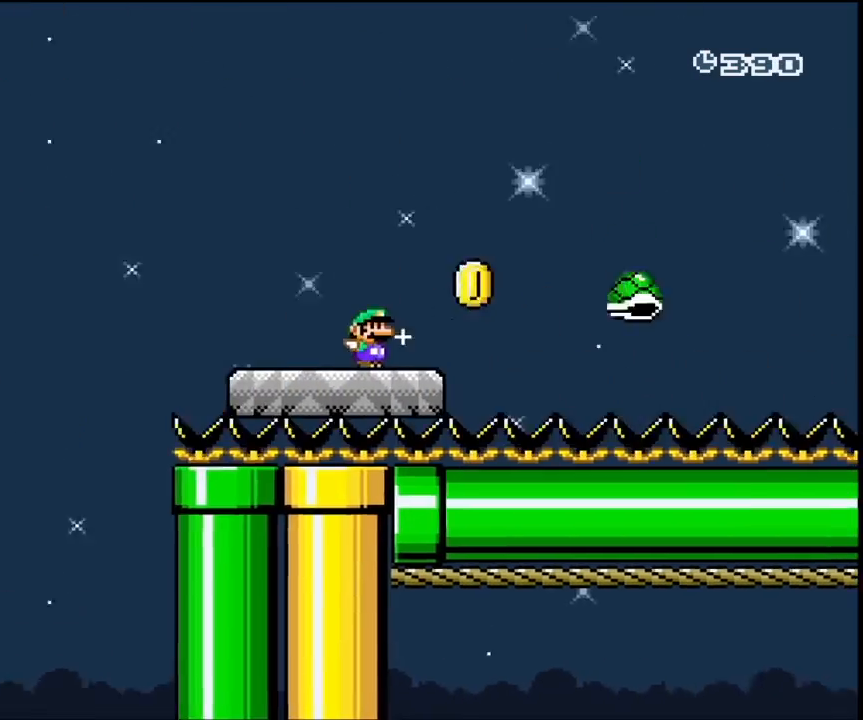
{"buttons": ["B", "Y", "DPAD_RIGHT"], "events": [[100, "B", "down"]]}
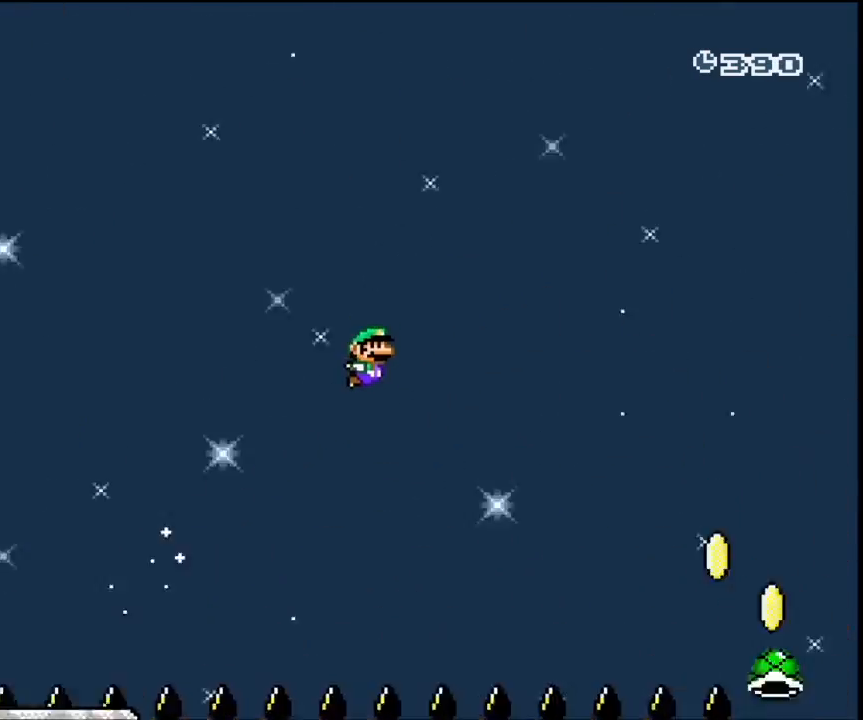
{"buttons": ["Y", "DPAD_RIGHT"], "events": [[500, "B", "up"]]}
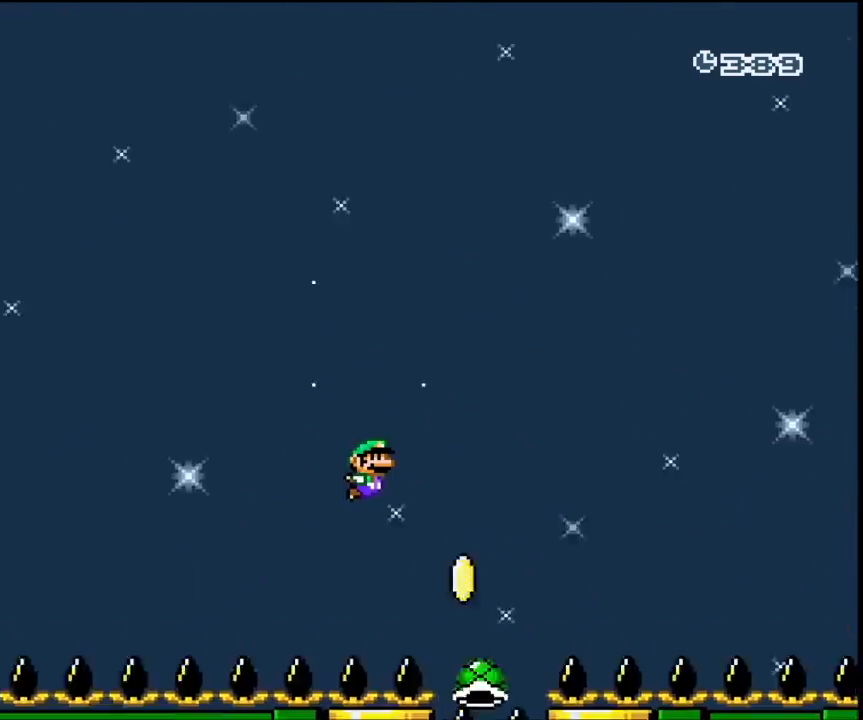
{"buttons": ["B", "Y", "DPAD_RIGHT"], "events": [[133, "B", "down"]]}
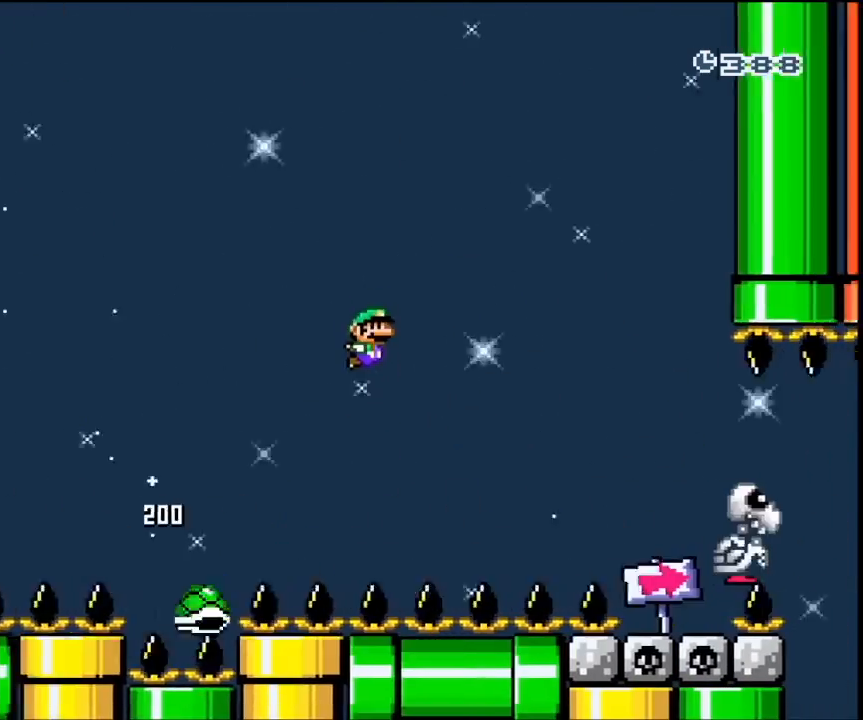
{"buttons": ["Y", "DPAD_RIGHT"], "events": [[367, "B", "up"]]}
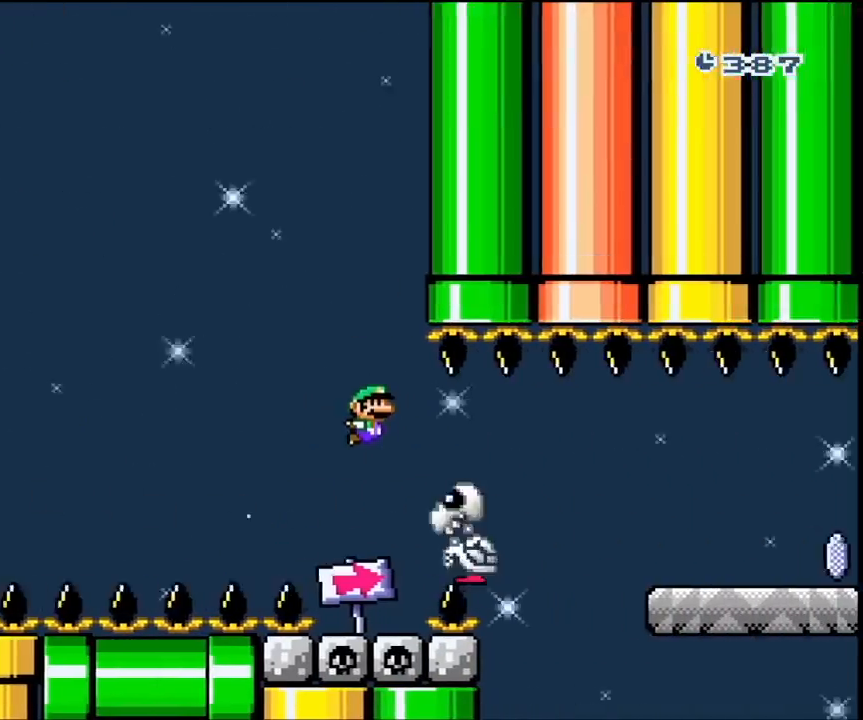
{"buttons": ["X", "DPAD_RIGHT"], "events": [[133, "B", "down"], [267, "B", "up"], [367, "Y", "up"], [400, "X", "down"]]}
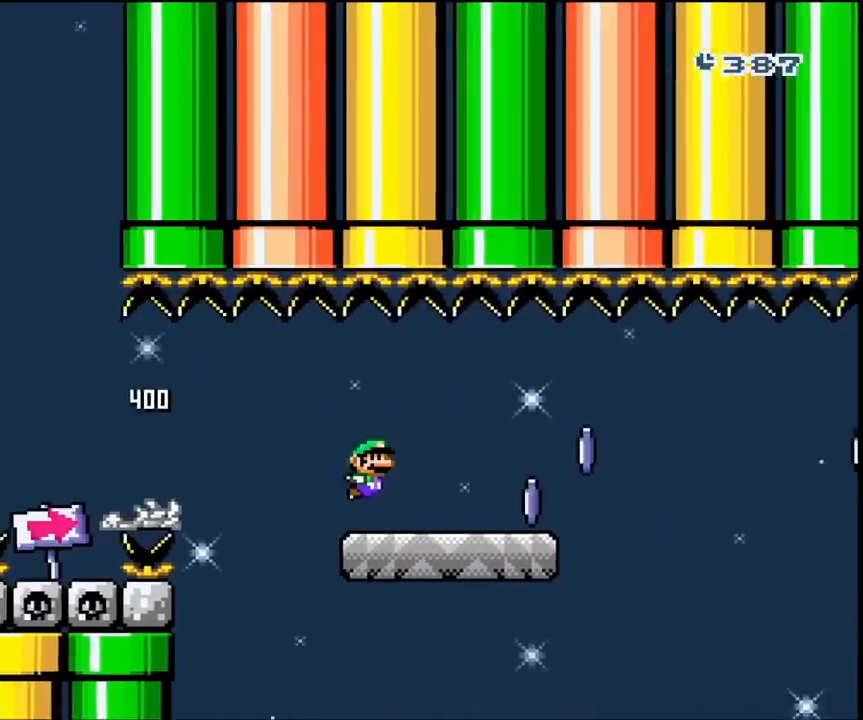
{"buttons": ["X", "DPAD_RIGHT"], "events": [[267, "A", "down"], [333, "A", "up"]]}
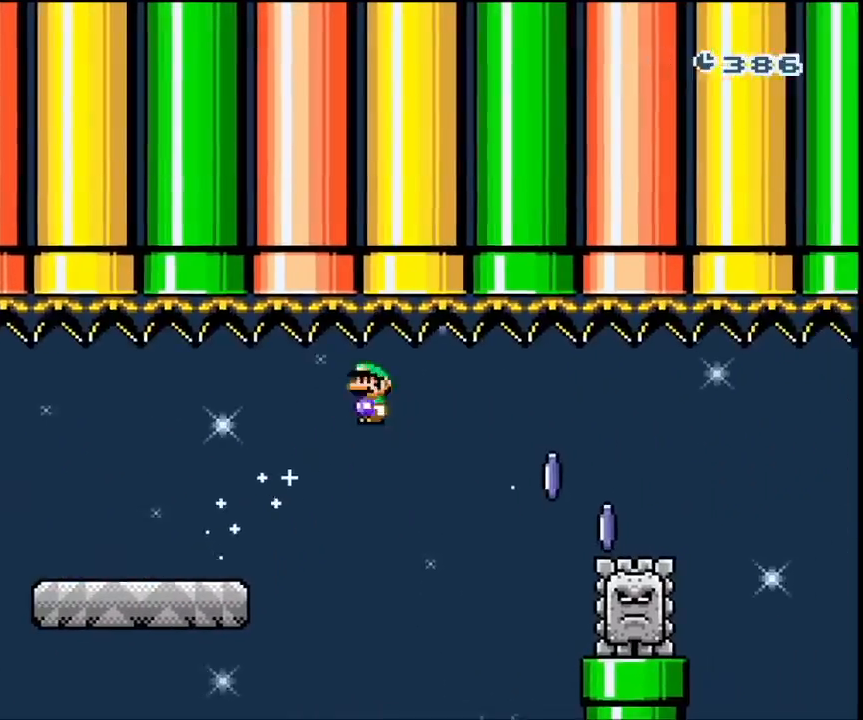
{"buttons": ["X", "DPAD_RIGHT"], "events": [[300, "A", "down"], [433, "A", "up"]]}
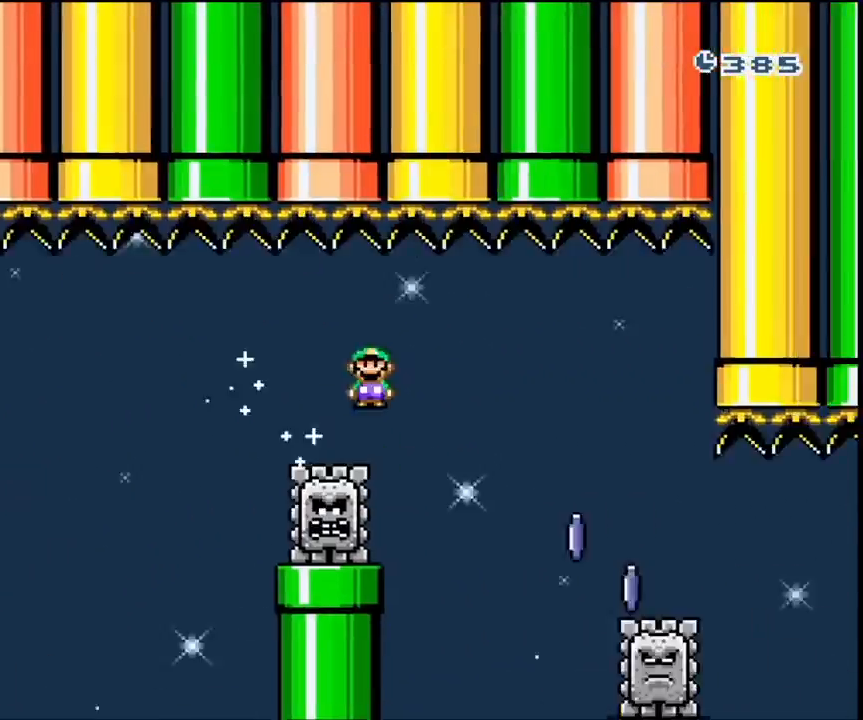
{"buttons": ["X", "DPAD_RIGHT"], "events": []}
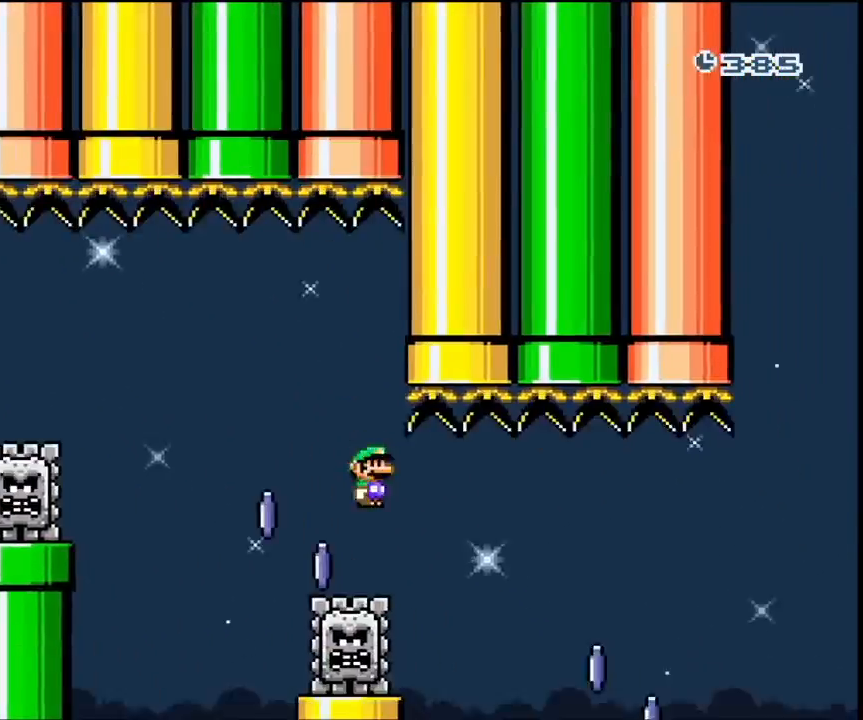
{"buttons": ["A", "X", "DPAD_RIGHT"], "events": [[167, "A", "down"]]}
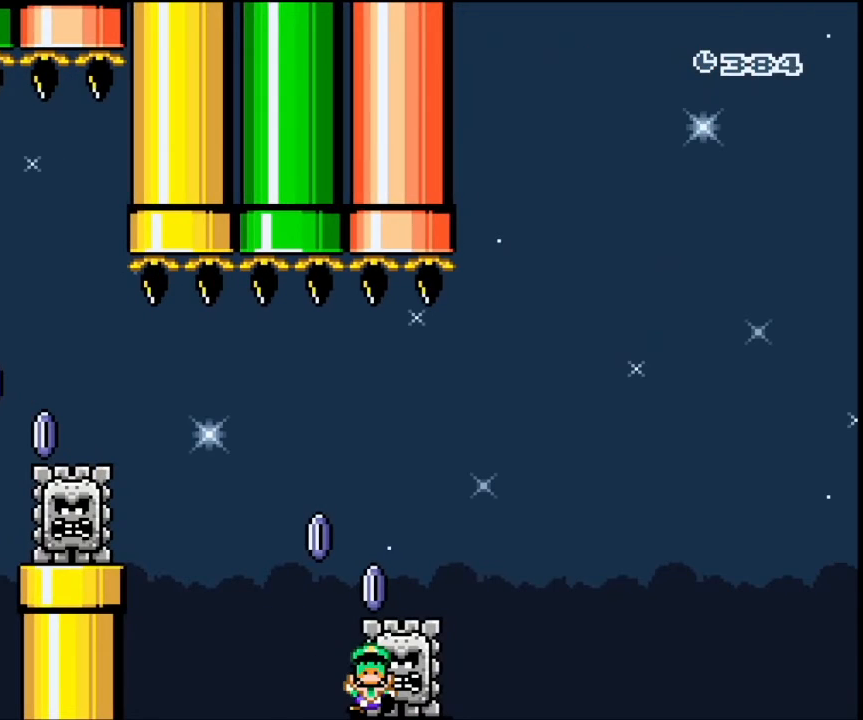
{"buttons": [], "events": [[200, "X", "up"], [233, "A", "up"], [267, "DPAD_RIGHT", "up"]]}
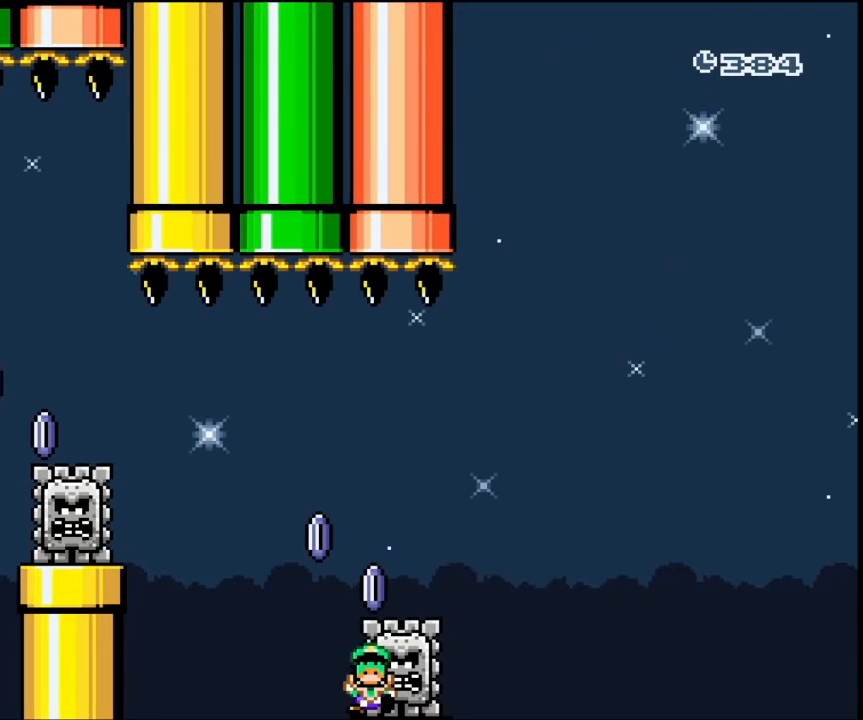
{"buttons": [], "events": []}